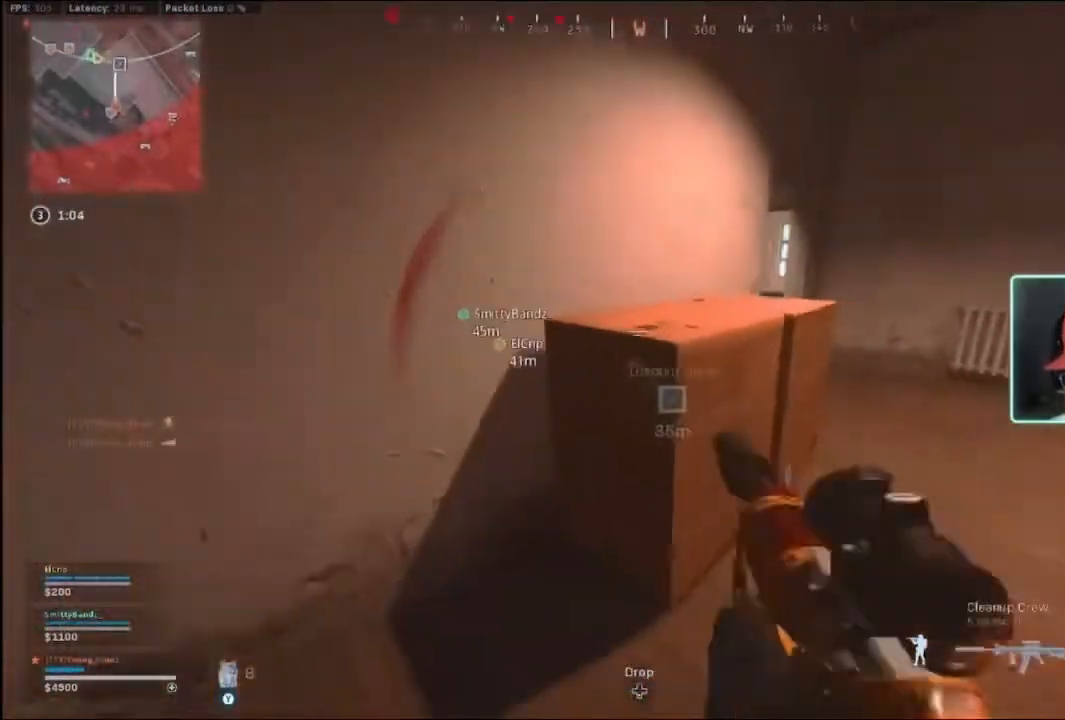
Gameplay with a controller (Xbox layout); each line is a JSON object with the inputs held at the frame after it. "events" lists button and stick changes between this image and that frame as [ms after this image, input, new state], when the widget could be followed in between.
{"buttons": [], "left_stick": "up-left", "right_stick": "right", "events": [[133, "Y", "down"], [167, "Y", "up"], [200, "left_stick", "left"], [333, "left_stick", "up-left"], [500, "right_stick", "right"]]}
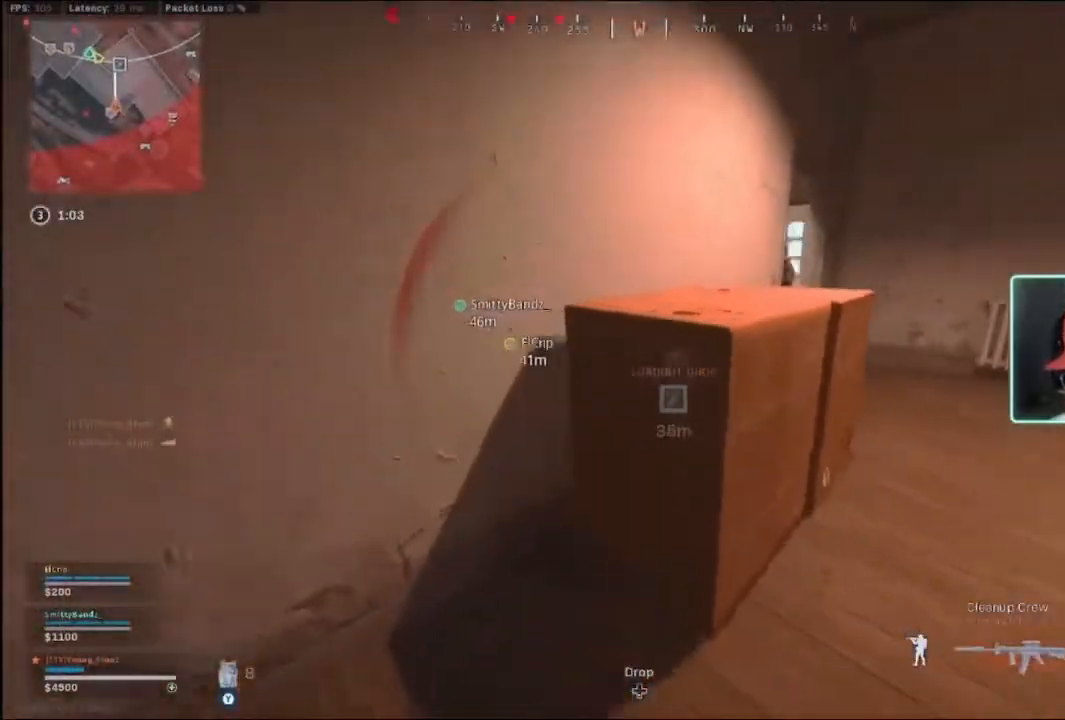
{"buttons": ["L3"], "left_stick": "up-right", "right_stick": "right", "events": [[67, "B", "down"], [100, "right_stick", "center"], [167, "left_stick", "down-left"], [333, "left_stick", "right"], [400, "B", "up"], [400, "left_stick", "up-right"], [400, "right_stick", "right"], [467, "L3", "down"]]}
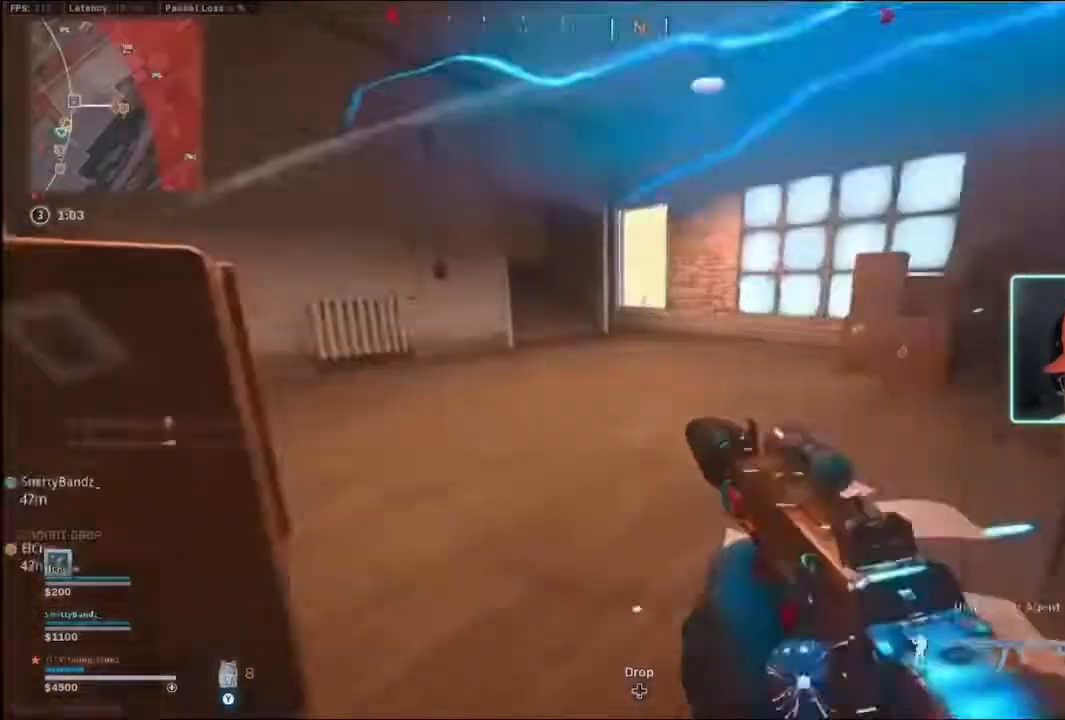
{"buttons": ["B", "L2", "R2"], "left_stick": "right", "right_stick": "center", "events": [[33, "right_stick", "center"], [100, "L3", "up"], [167, "L3", "down"], [167, "right_stick", "left"], [200, "R3", "down"], [267, "L3", "up"], [267, "left_stick", "right"], [333, "L2", "down"], [333, "R2", "down"], [333, "R3", "up"], [367, "B", "down"], [500, "right_stick", "center"]]}
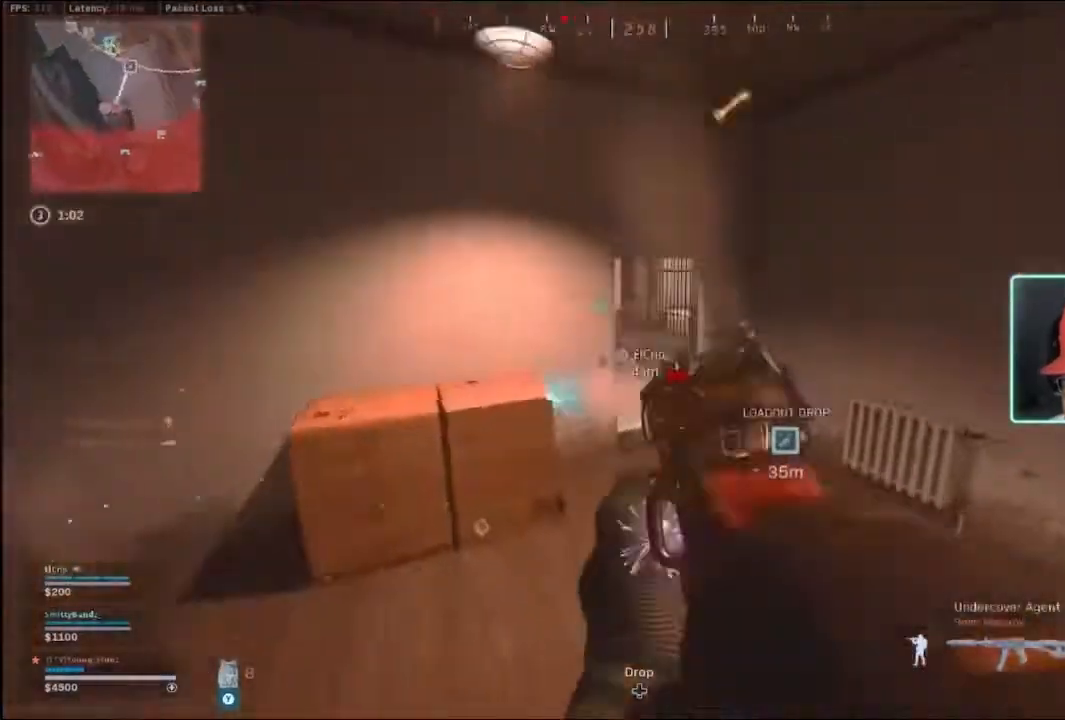
{"buttons": ["B", "L2", "R2"], "left_stick": "down-left", "right_stick": "left", "events": [[233, "left_stick", "down"], [300, "left_stick", "down-left"], [467, "right_stick", "left"]]}
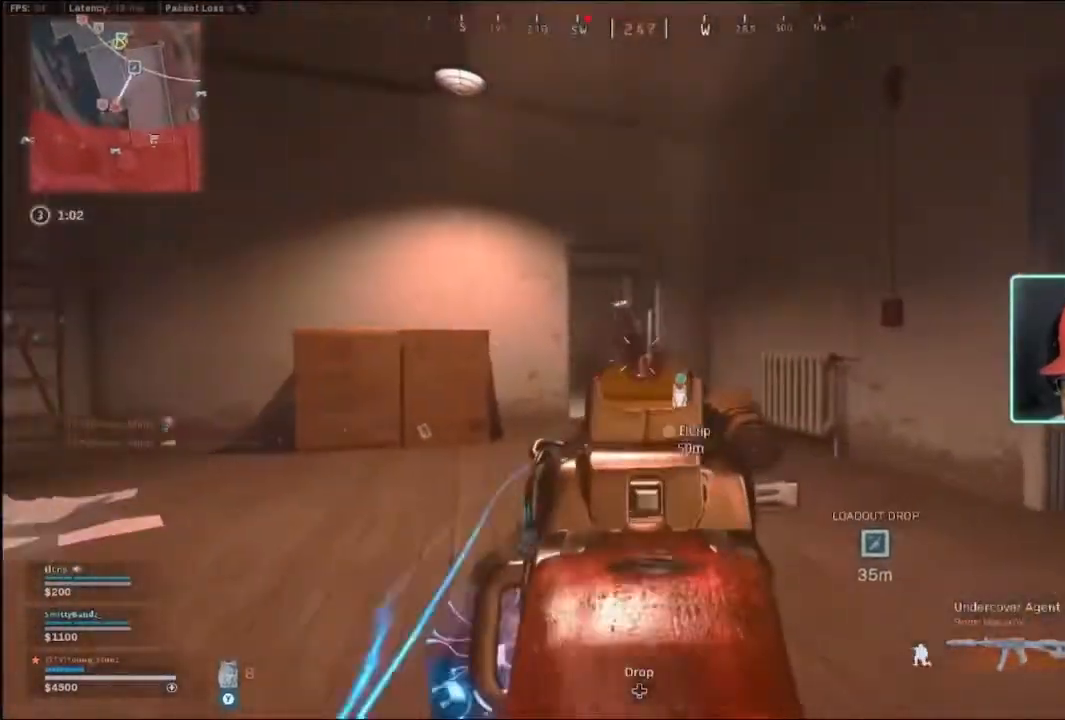
{"buttons": ["B", "L2", "R2"], "left_stick": "up-left", "right_stick": "down-right", "events": [[67, "right_stick", "center"], [133, "R3", "down"], [200, "R3", "up"], [367, "left_stick", "up-left"], [367, "right_stick", "down-right"]]}
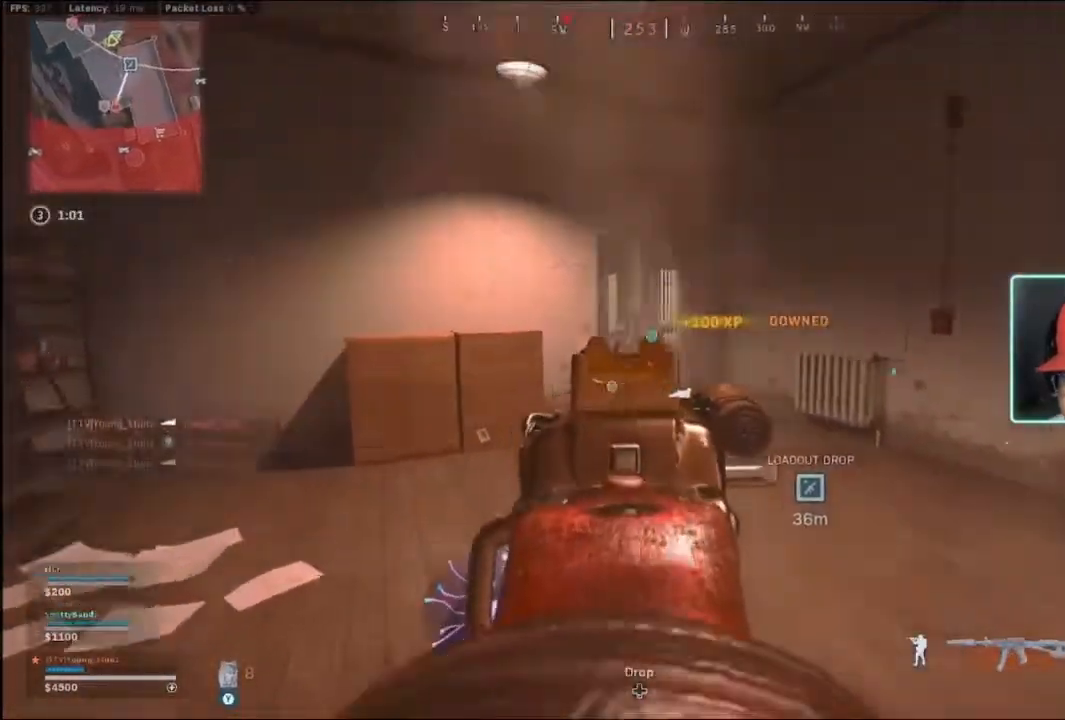
{"buttons": ["B", "L2", "R2"], "left_stick": "down-left", "right_stick": "down", "events": [[100, "left_stick", "up"], [133, "right_stick", "down"], [267, "left_stick", "right"], [433, "left_stick", "down-left"]]}
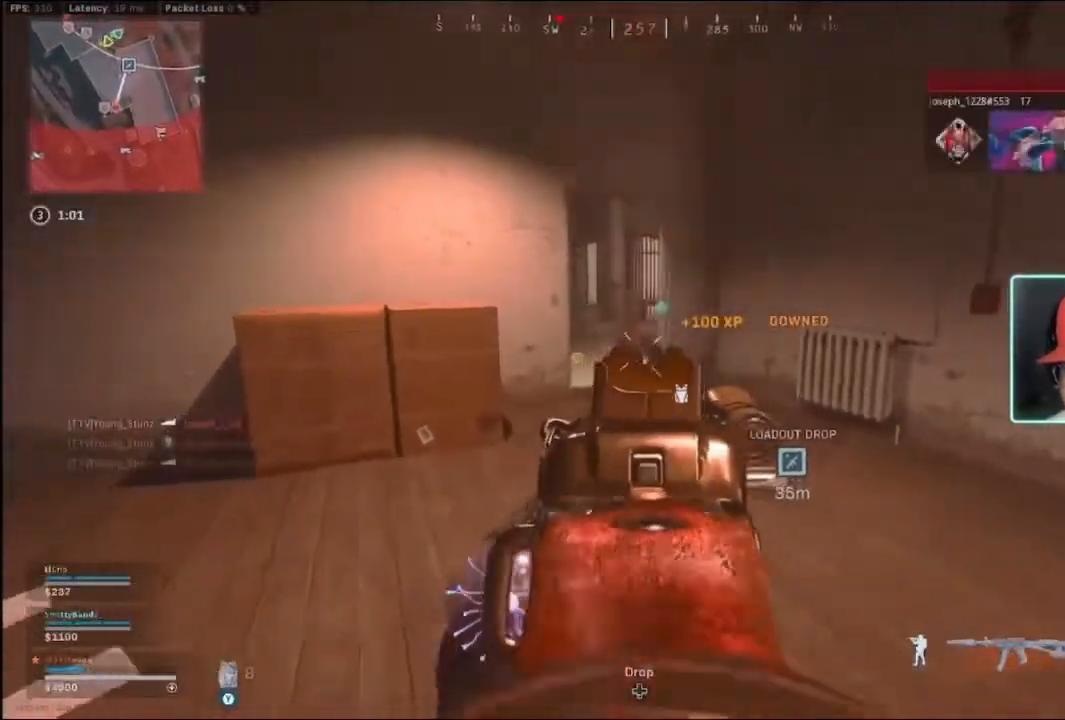
{"buttons": ["X"], "left_stick": "left", "right_stick": "center", "events": [[100, "right_stick", "down-right"], [233, "left_stick", "left"], [300, "L2", "up"], [300, "right_stick", "center"], [367, "B", "up"], [400, "R2", "up"], [467, "X", "down"]]}
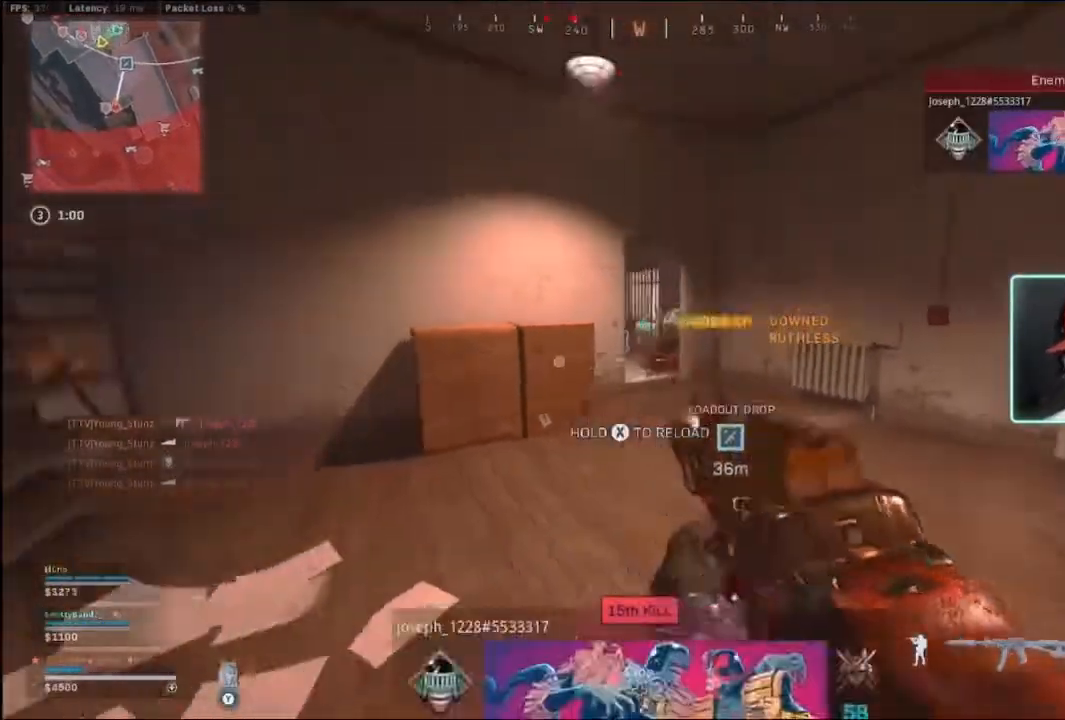
{"buttons": [], "left_stick": "up-left", "right_stick": "center", "events": [[100, "X", "up"], [267, "left_stick", "up-left"]]}
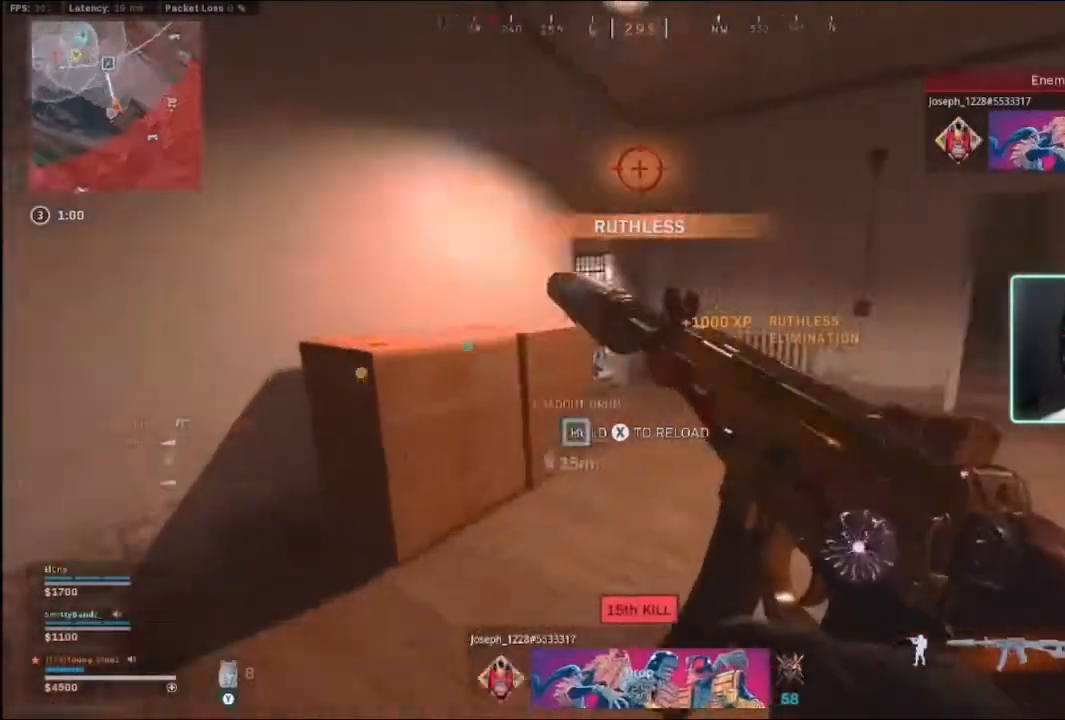
{"buttons": [], "left_stick": "up-left", "right_stick": "center", "events": []}
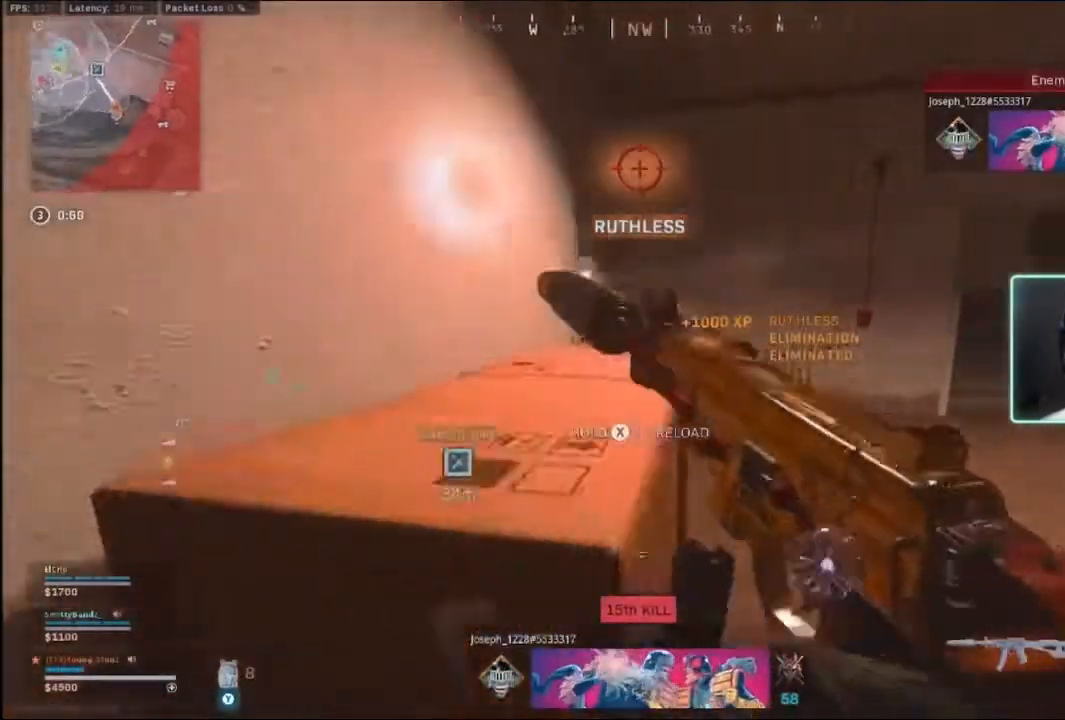
{"buttons": [], "left_stick": "center", "right_stick": "center", "events": [[67, "left_stick", "down-left"], [233, "left_stick", "center"]]}
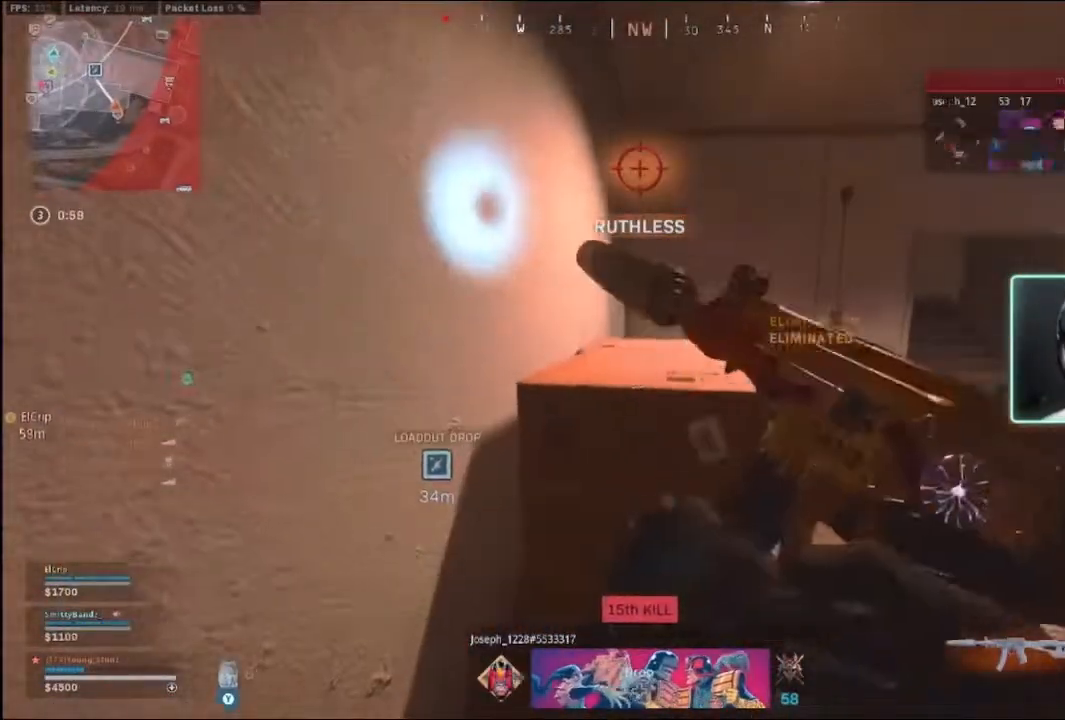
{"buttons": [], "left_stick": "center", "right_stick": "center", "events": []}
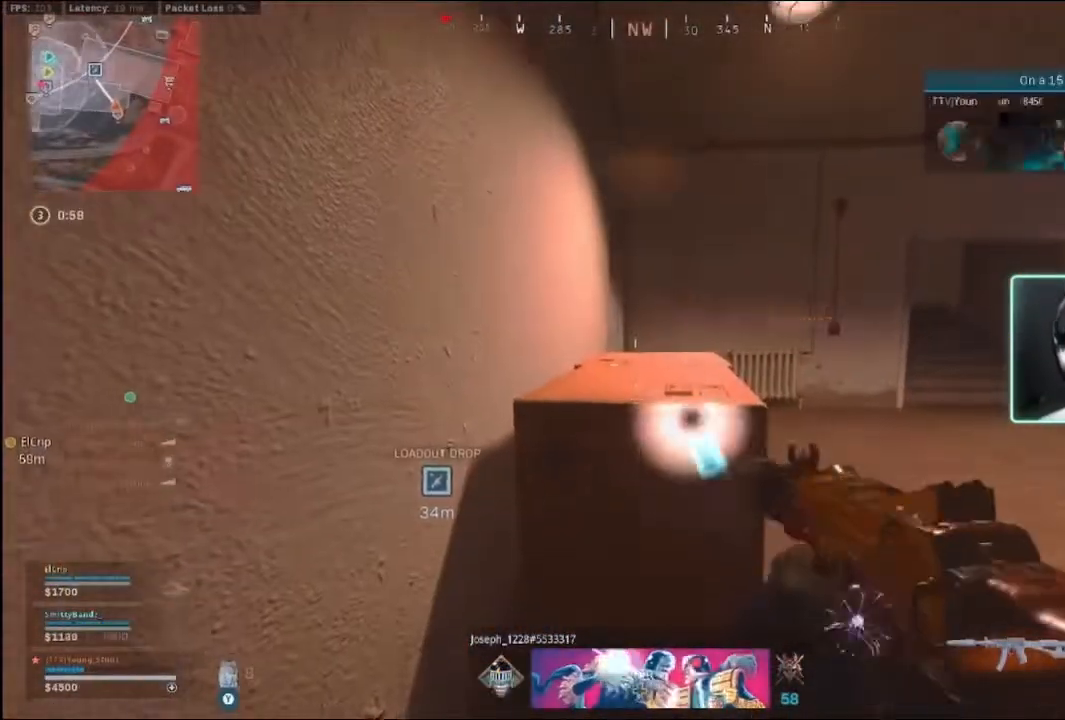
{"buttons": ["Y"], "left_stick": "center", "right_stick": "center", "events": [[33, "Y", "down"]]}
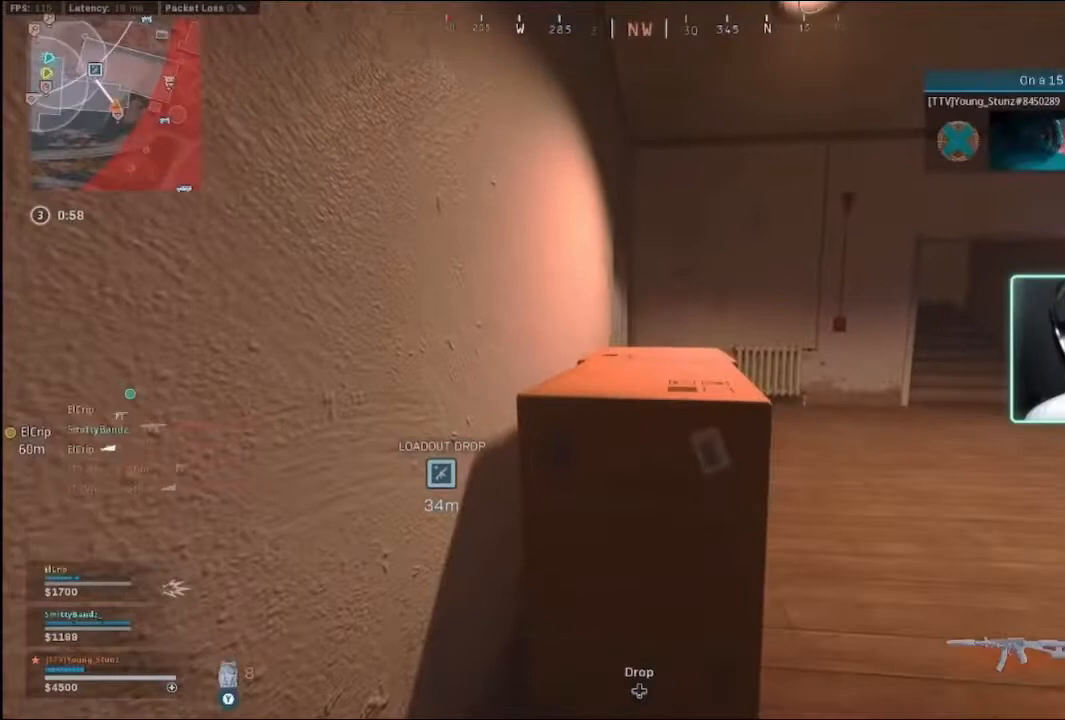
{"buttons": ["Y"], "left_stick": "center", "right_stick": "center", "events": []}
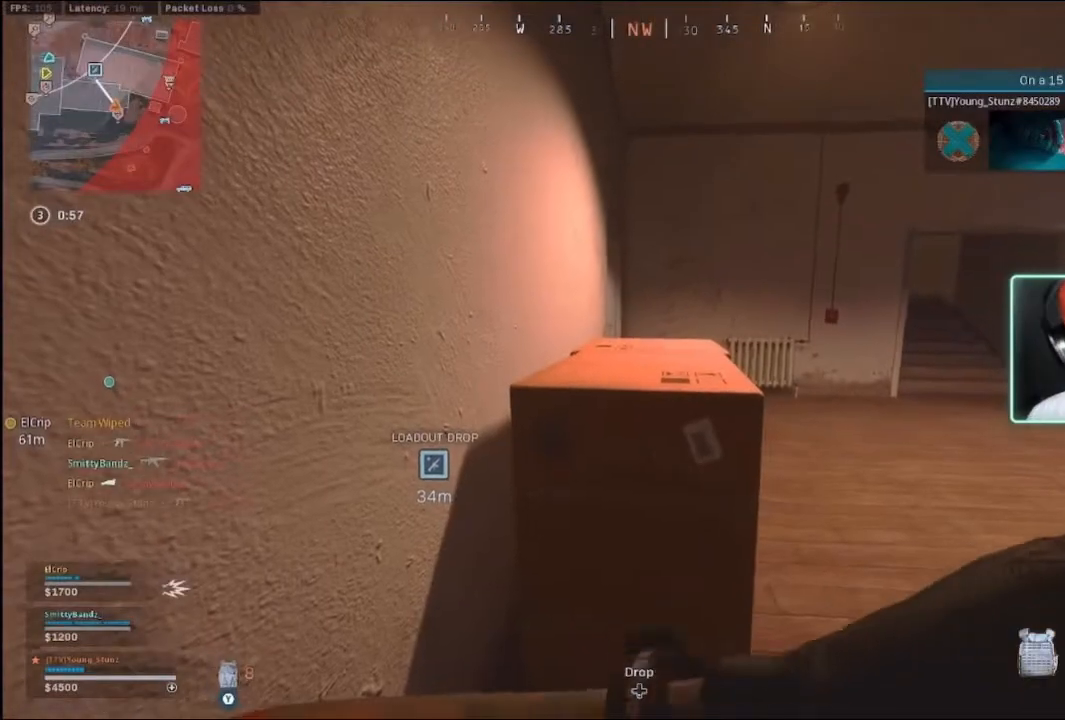
{"buttons": [], "left_stick": "center", "right_stick": "center", "events": [[500, "Y", "up"]]}
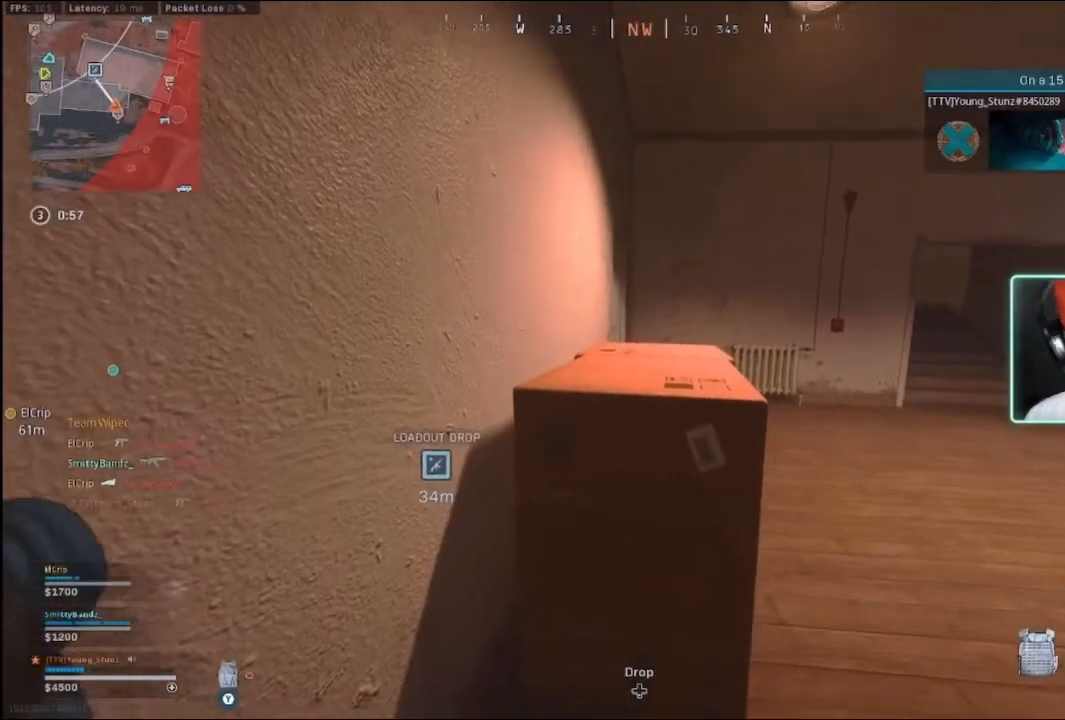
{"buttons": [], "left_stick": "center", "right_stick": "center", "events": []}
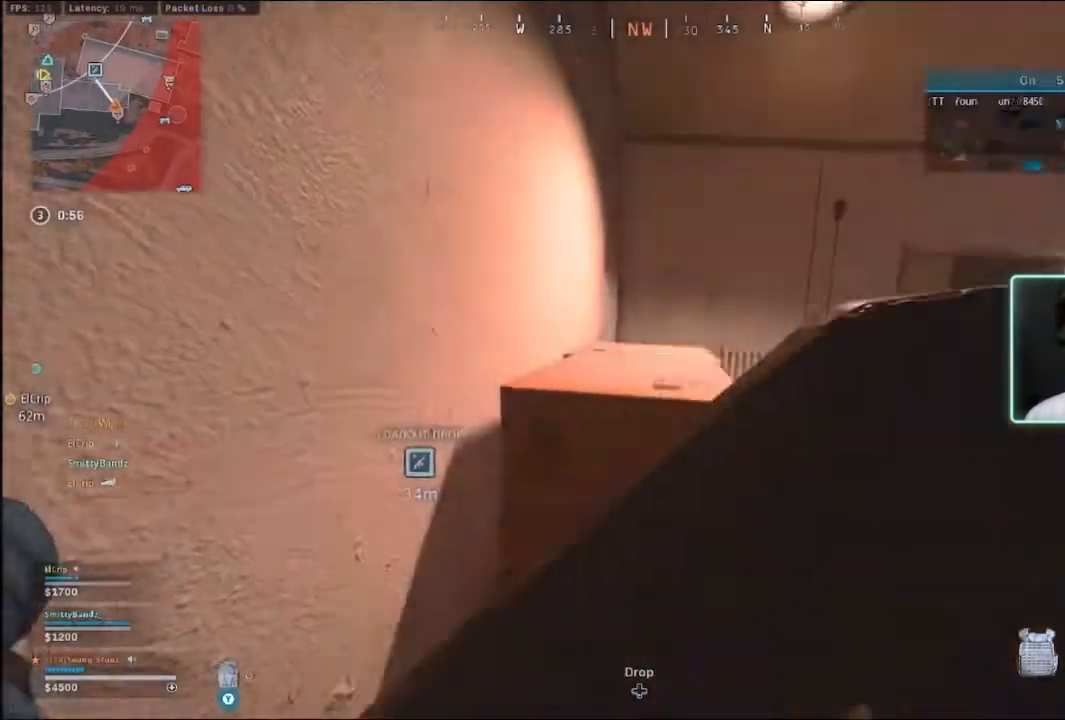
{"buttons": ["B"], "left_stick": "up", "right_stick": "center"}
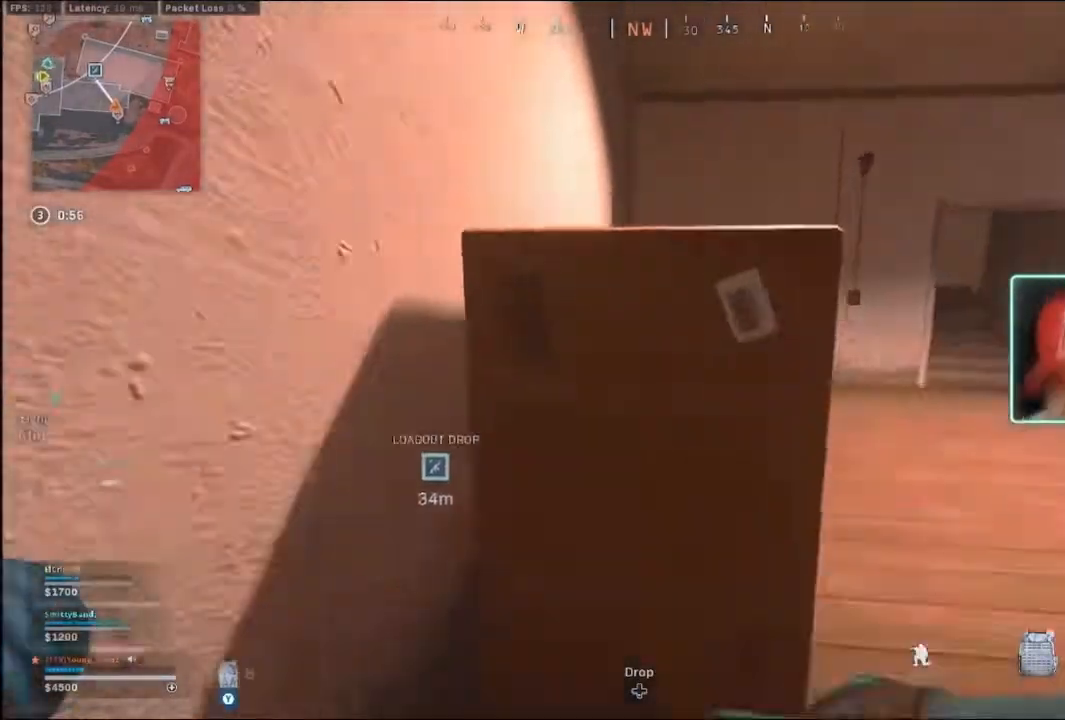
{"buttons": [], "left_stick": "center", "right_stick": "center", "events": [[267, "left_stick", "center"], [500, "B", "up"]]}
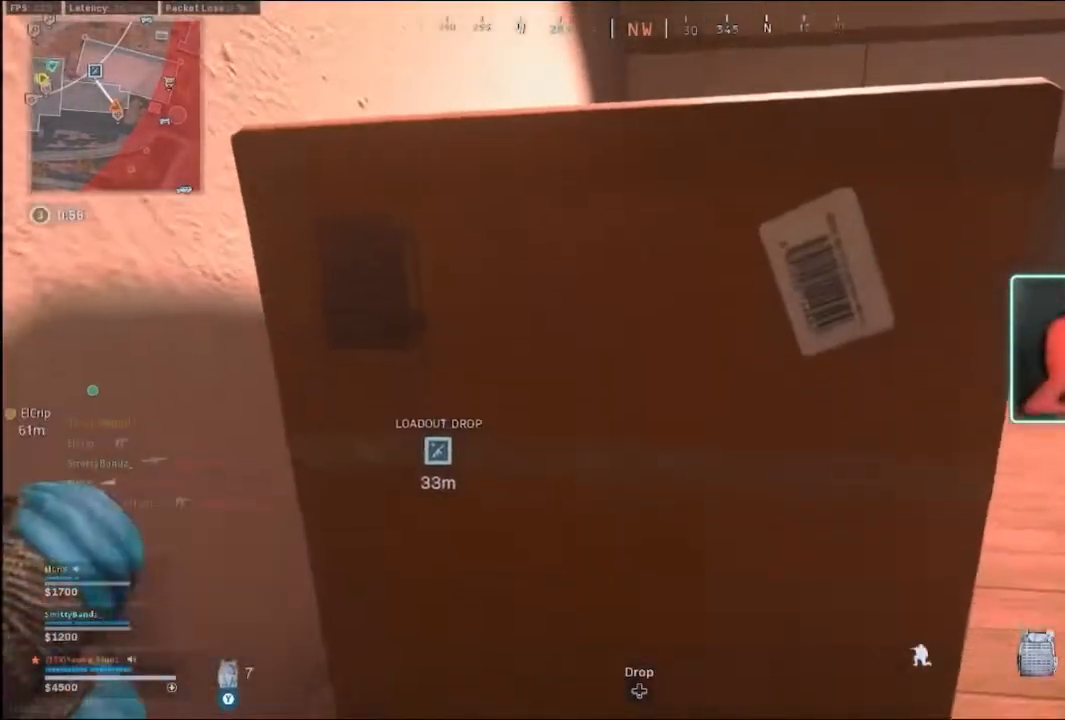
{"buttons": ["B"], "left_stick": "up-right", "right_stick": "center", "events": [[33, "B", "down"], [400, "left_stick", "up-right"]]}
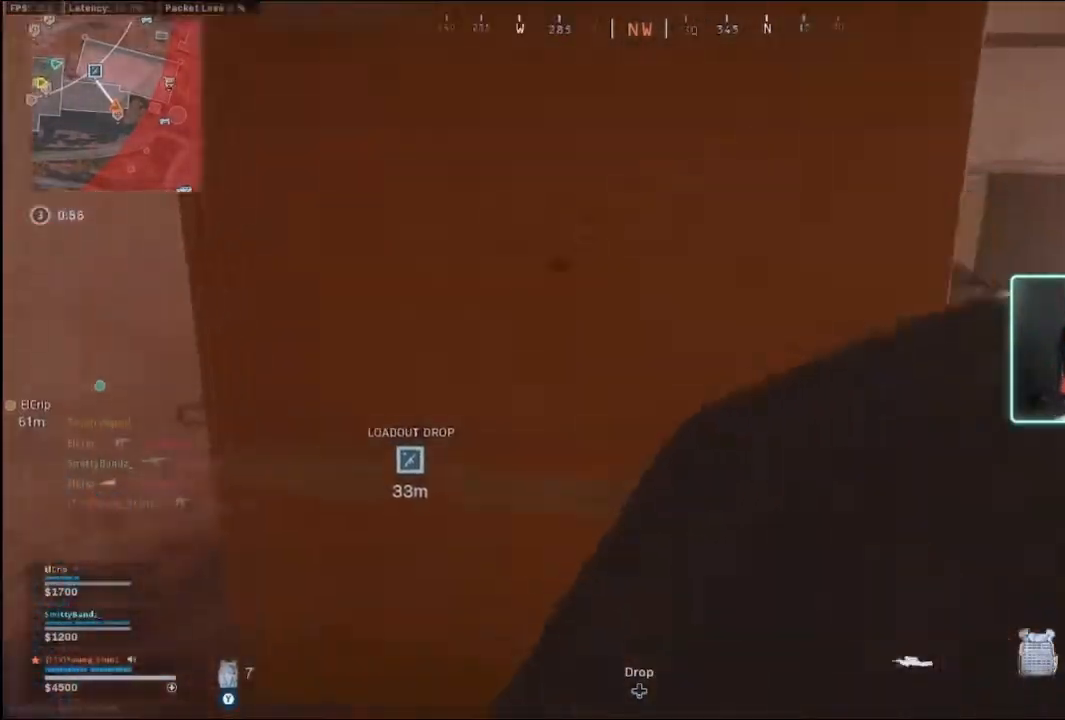
{"buttons": [], "left_stick": "up-right", "right_stick": "center", "events": [[33, "B", "up"], [200, "R3", "down"], [200, "right_stick", "right"], [267, "R3", "up"], [267, "right_stick", "center"]]}
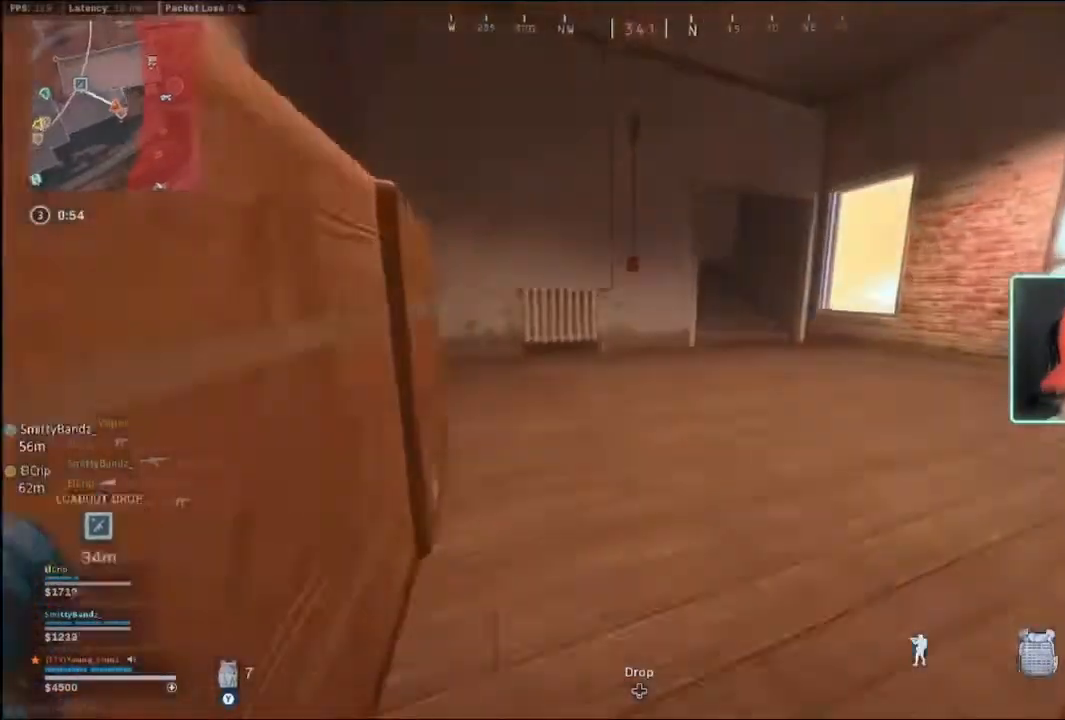
{"buttons": [], "left_stick": "up-right", "right_stick": "center", "events": [[33, "right_stick", "left"], [100, "right_stick", "center"], [267, "right_stick", "left"], [400, "right_stick", "center"]]}
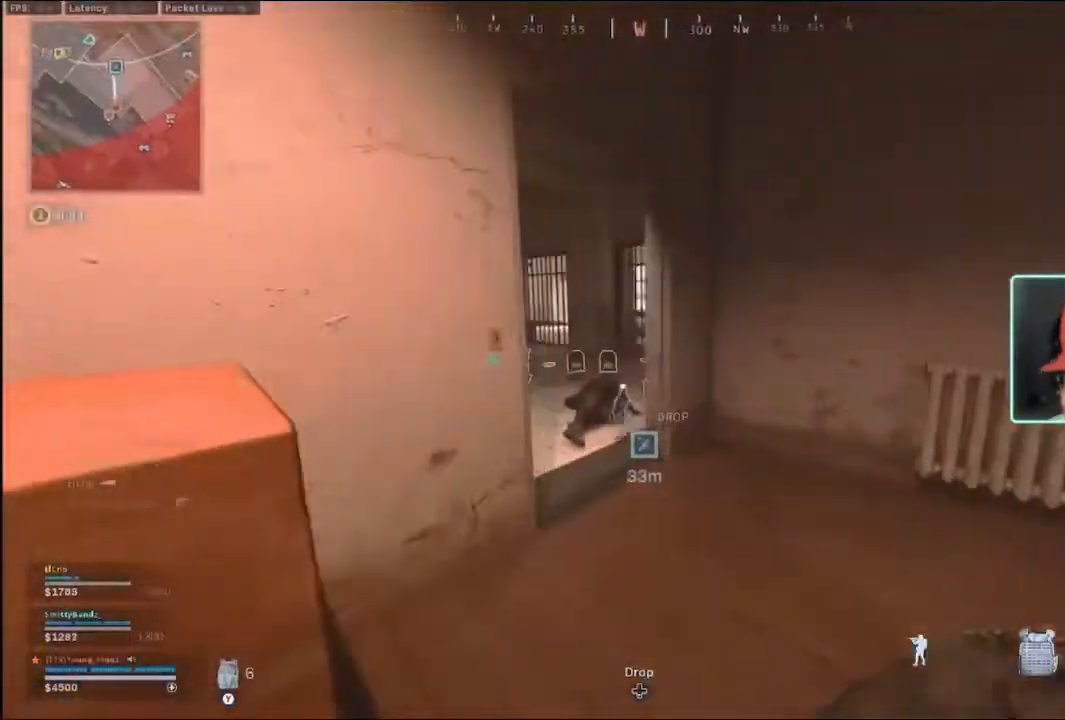
{"buttons": ["L3"], "left_stick": "up", "right_stick": "center", "events": [[133, "right_stick", "left"], [167, "L3", "down"], [167, "left_stick", "up"], [233, "right_stick", "center"], [300, "L3", "up"], [467, "L3", "down"]]}
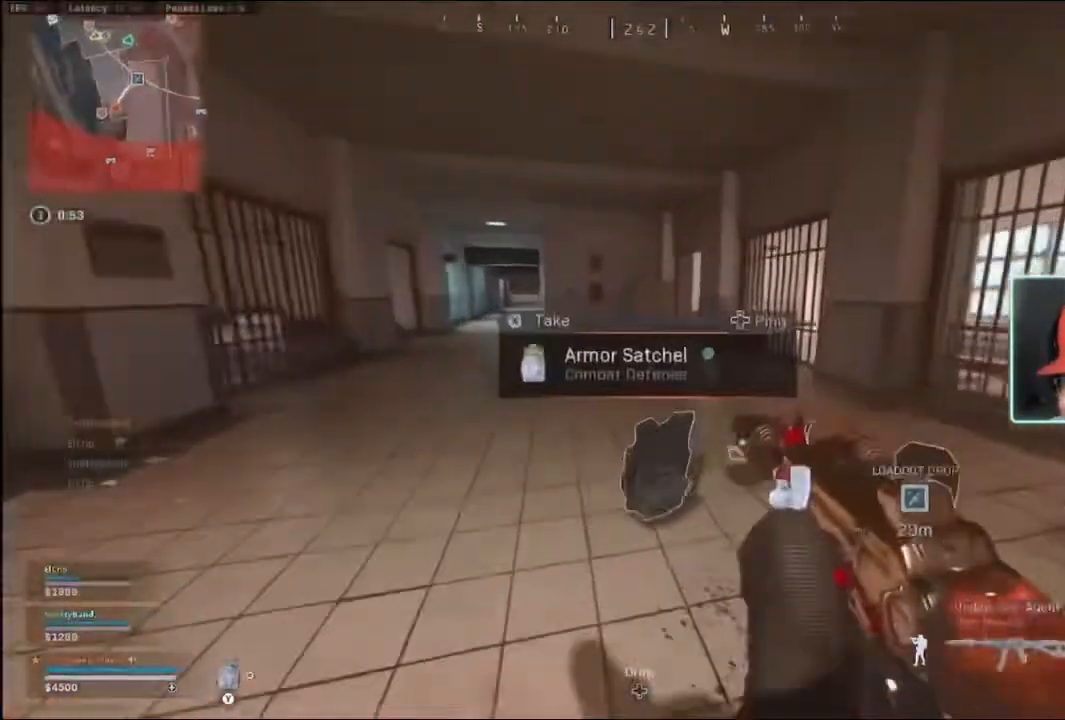
{"buttons": [], "left_stick": "up-right", "right_stick": "left", "events": [[67, "L3", "up"], [67, "left_stick", "up-right"], [100, "right_stick", "left"], [300, "right_stick", "center"], [467, "right_stick", "left"]]}
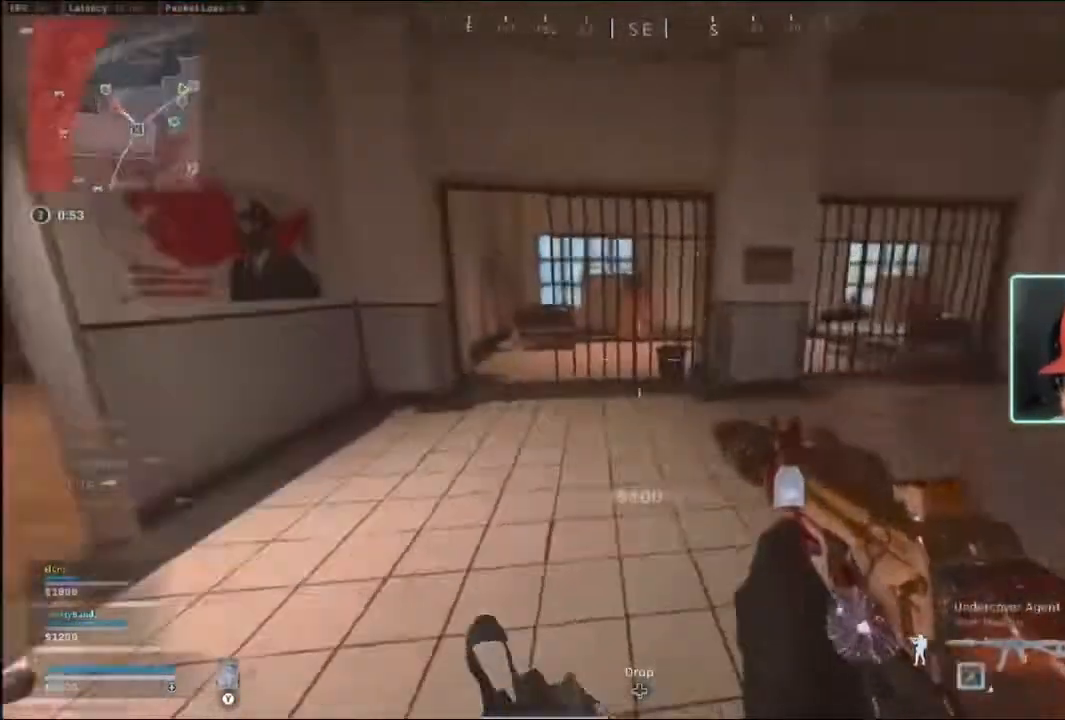
{"buttons": ["B", "R3"], "left_stick": "up-left", "right_stick": "center", "events": [[33, "L3", "down"], [33, "left_stick", "up"], [33, "right_stick", "center"], [167, "L3", "up"], [300, "B", "down"], [333, "left_stick", "up-left"], [400, "B", "up"], [467, "B", "down"], [500, "R3", "down"]]}
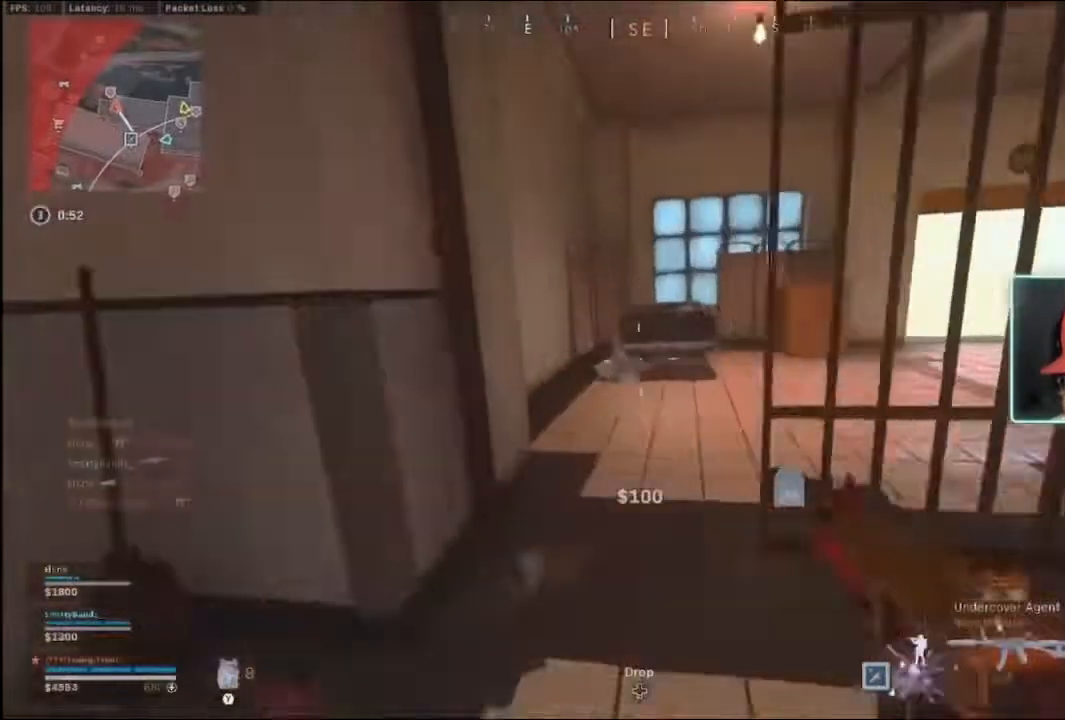
{"buttons": [], "left_stick": "left", "right_stick": "center", "events": [[67, "B", "up"], [67, "R3", "up"], [133, "L3", "down"], [167, "right_stick", "right"], [267, "L3", "up"], [367, "right_stick", "center"], [467, "left_stick", "left"]]}
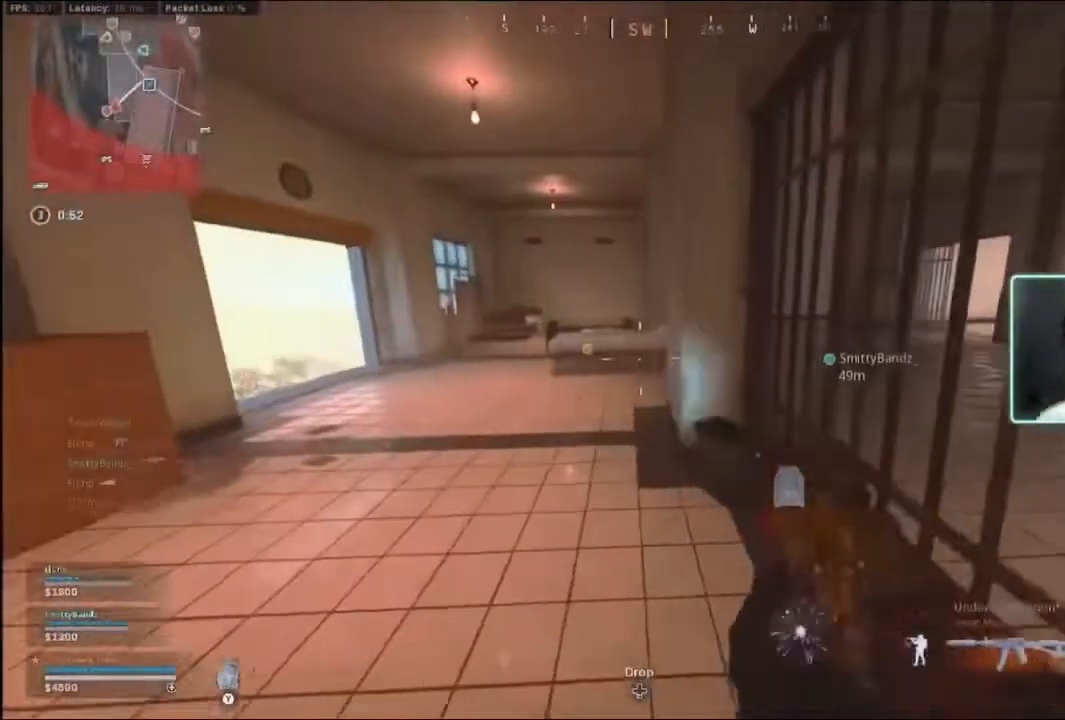
{"buttons": [], "left_stick": "right", "right_stick": "center", "events": [[100, "left_stick", "center"], [233, "left_stick", "right"]]}
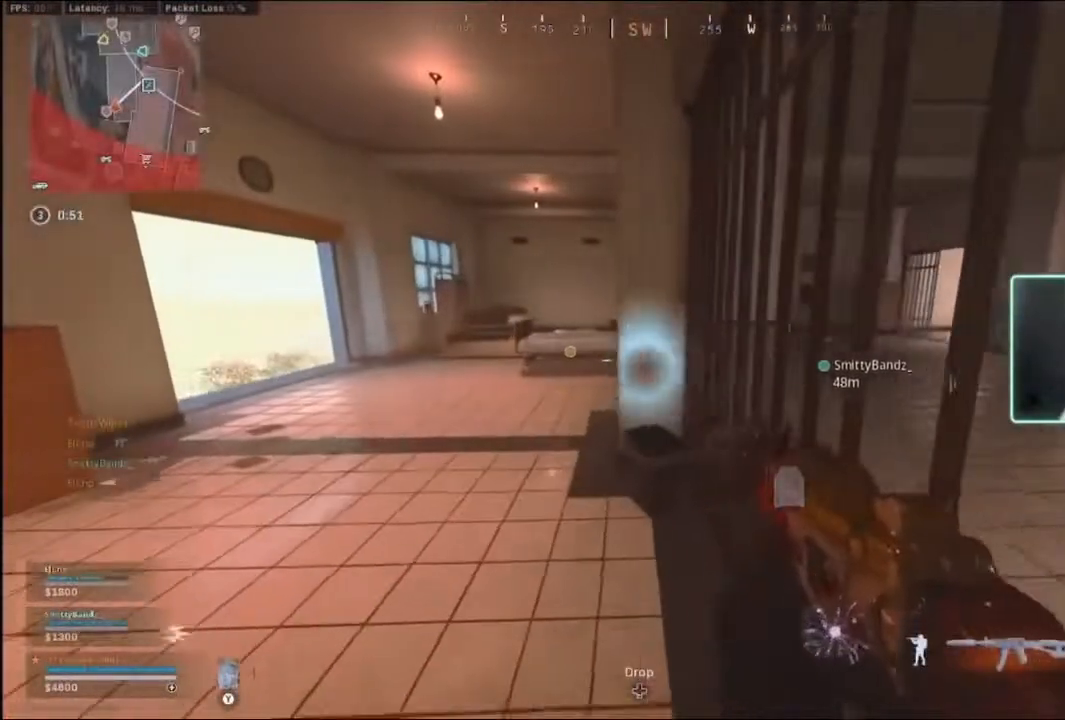
{"buttons": [], "left_stick": "center", "right_stick": "center", "events": [[33, "left_stick", "left"], [267, "left_stick", "center"]]}
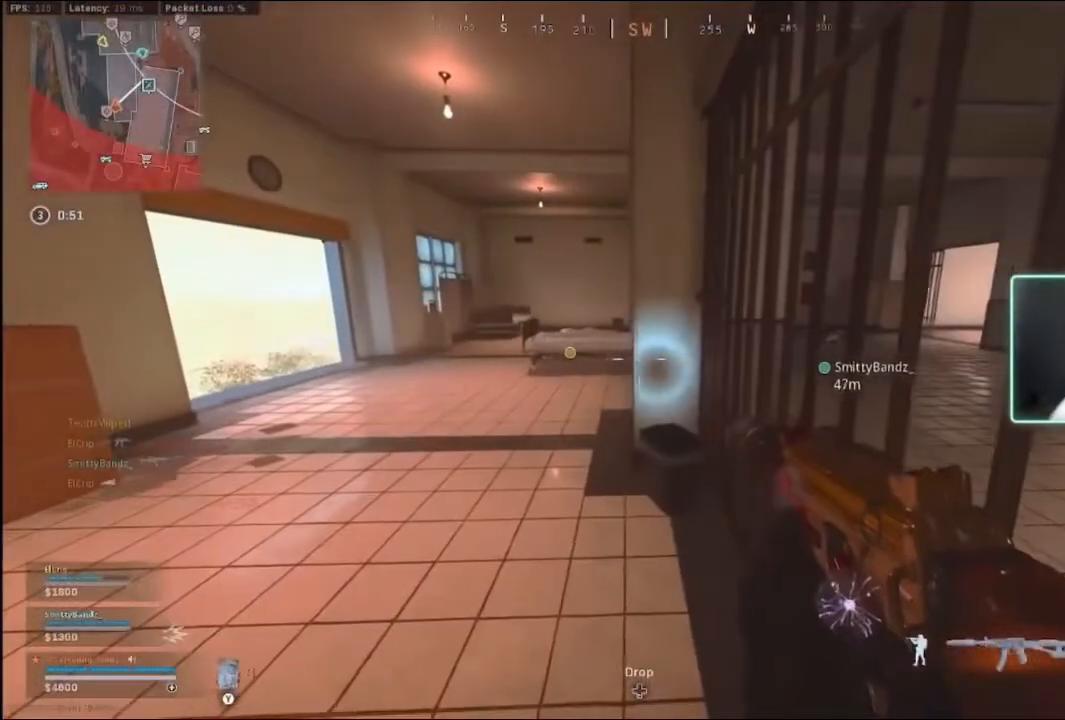
{"buttons": [], "left_stick": "center", "right_stick": "center", "events": []}
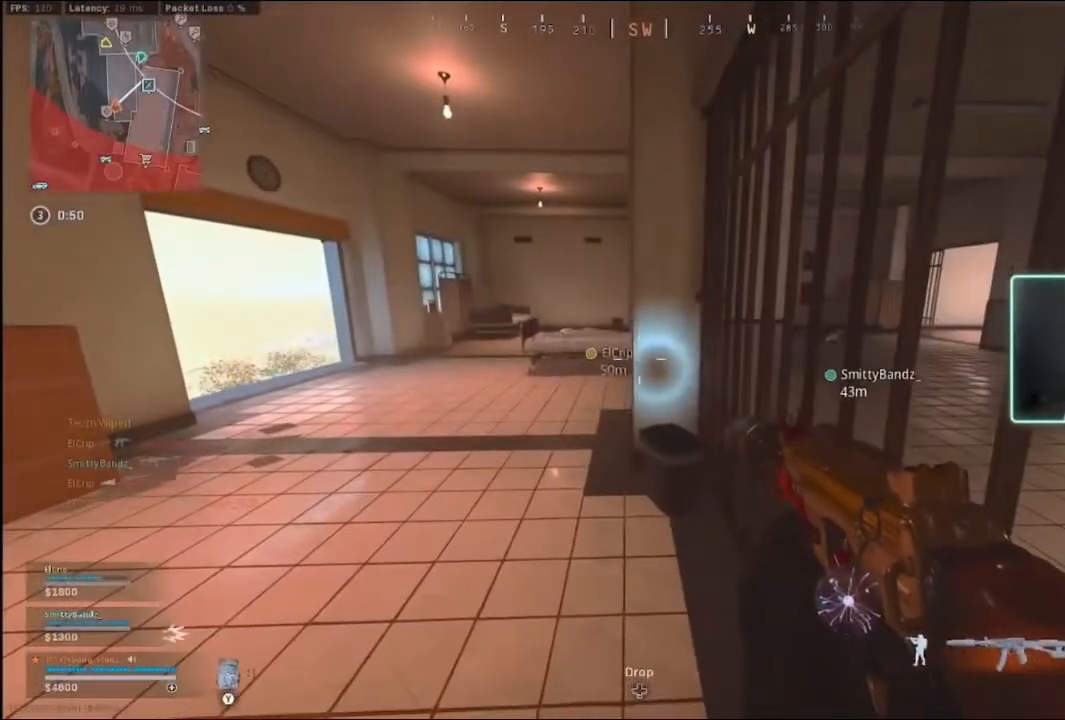
{"buttons": [], "left_stick": "center", "right_stick": "center", "events": []}
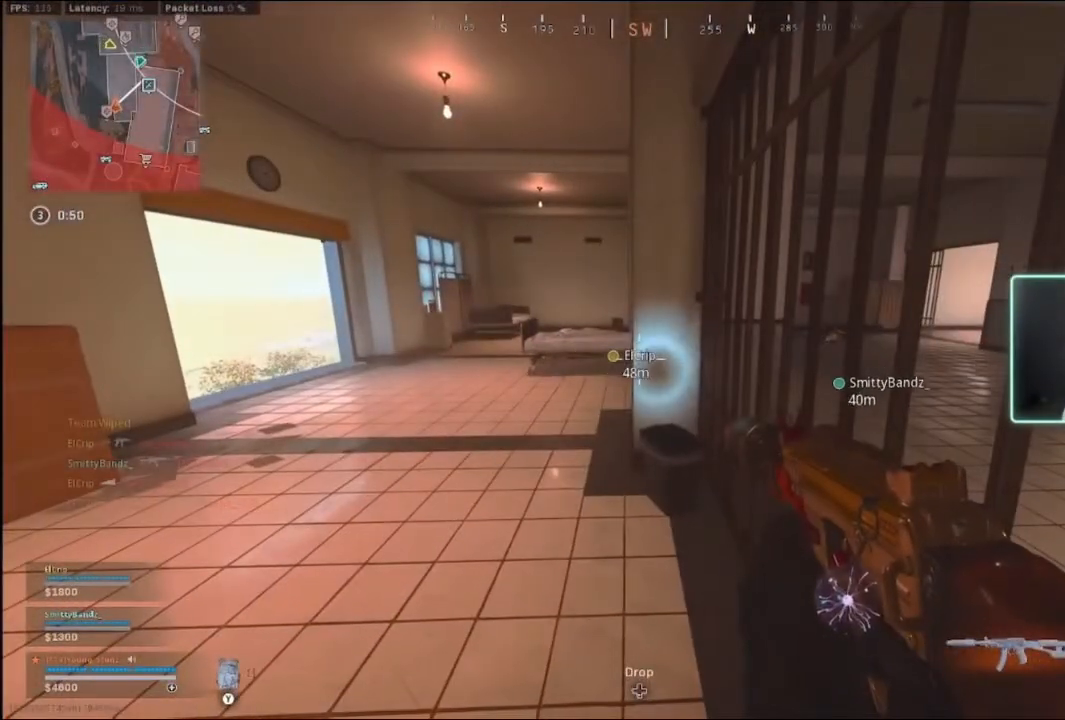
{"buttons": [], "left_stick": "center", "right_stick": "center", "events": []}
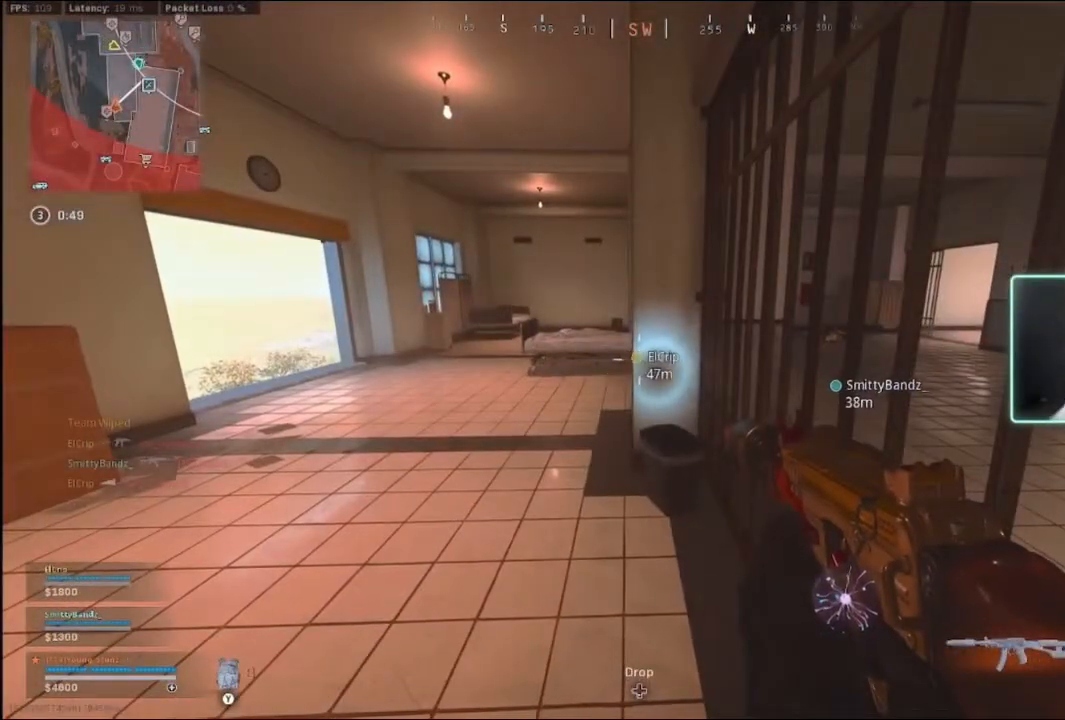
{"buttons": [], "left_stick": "center", "right_stick": "center", "events": [[133, "R2", "down"], [167, "R2", "up"], [233, "B", "down"], [367, "B", "up"]]}